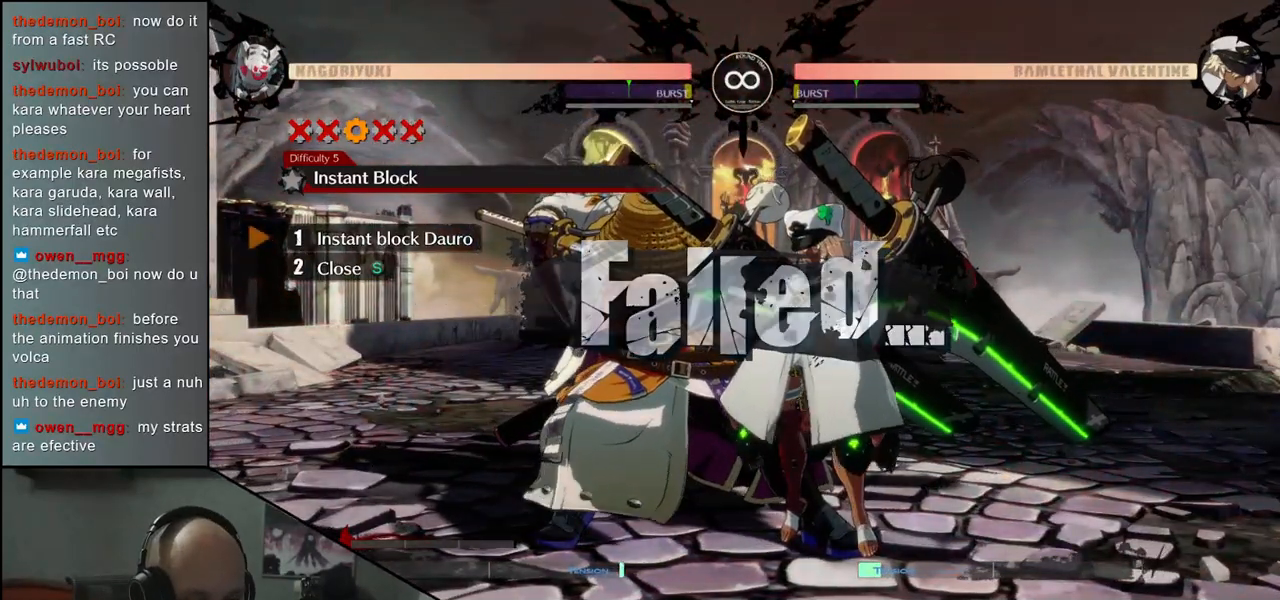
Gameplay with a controller (arcade stick); each line is a JSON object with the inputs held at the frame after it. "events" lists button and stick changes between this image and that frame as [ms after this image, input, new state], when the widget could be followed in between. Not read: L3 R3 SELECT START.
{"buttons": [], "left_stick": "center", "events": []}
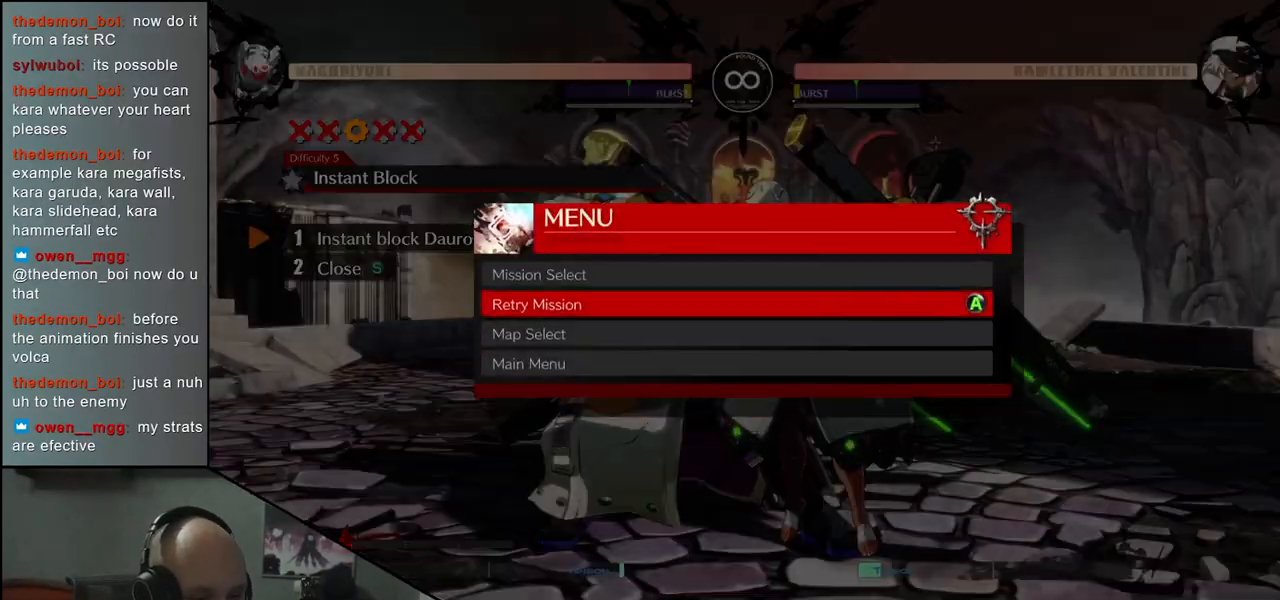
{"buttons": [], "left_stick": "center", "events": []}
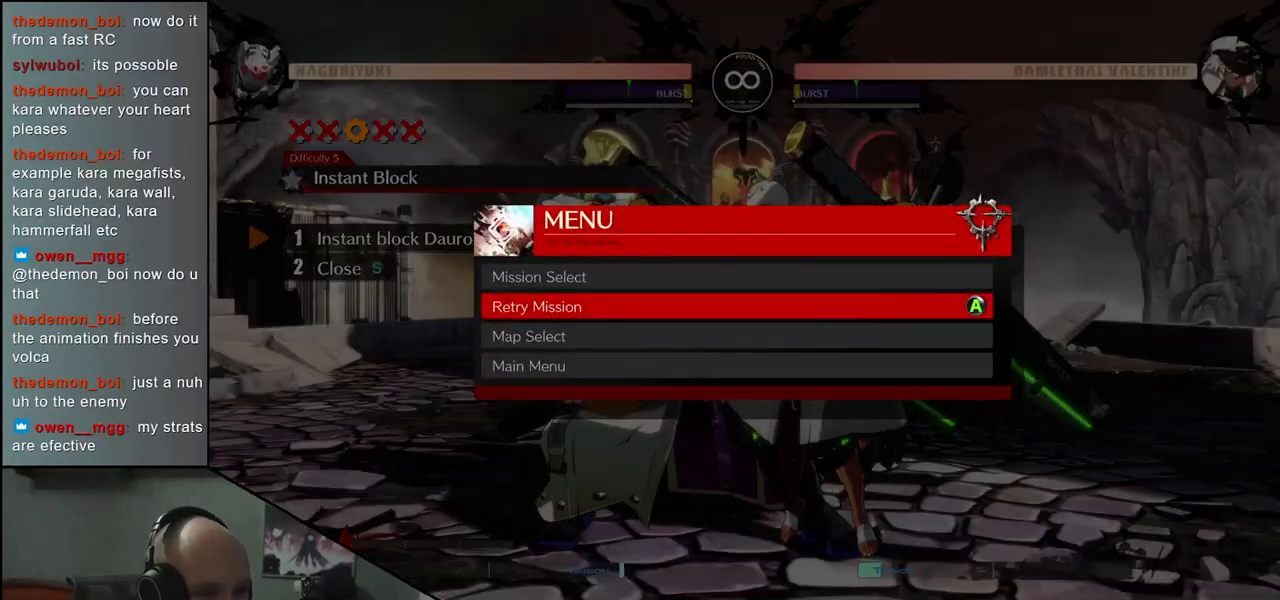
{"buttons": [], "left_stick": "center", "events": [[100, "R1", "down"], [200, "R1", "up"]]}
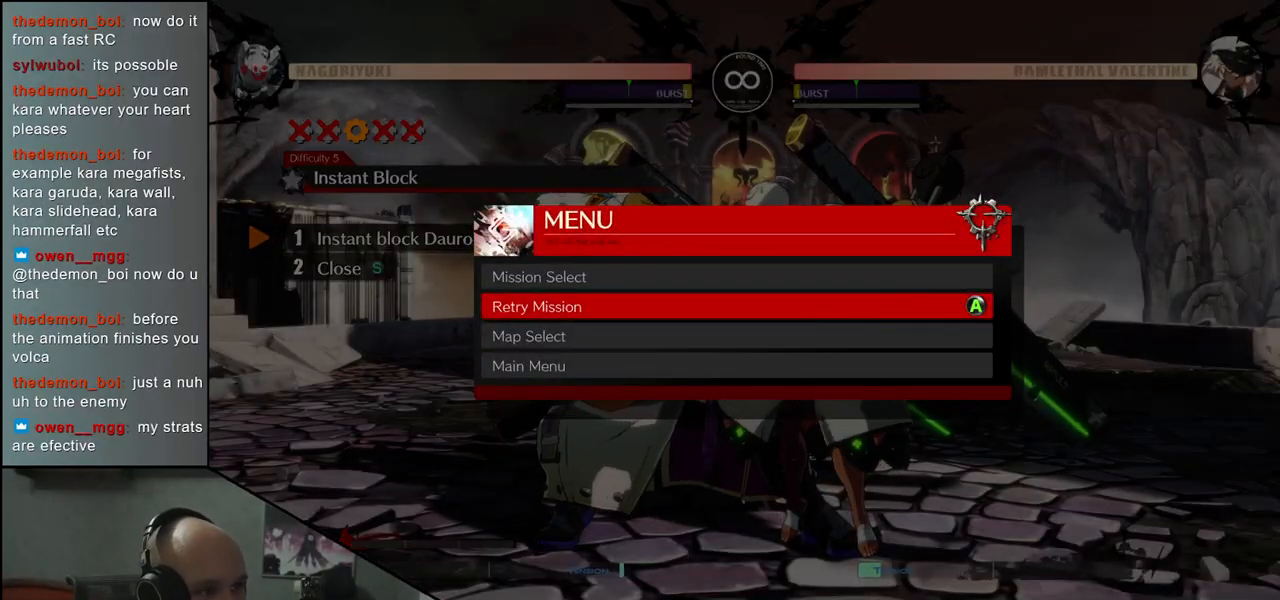
{"buttons": [], "left_stick": "center", "events": [[117, "L1", "down"], [200, "L1", "up"]]}
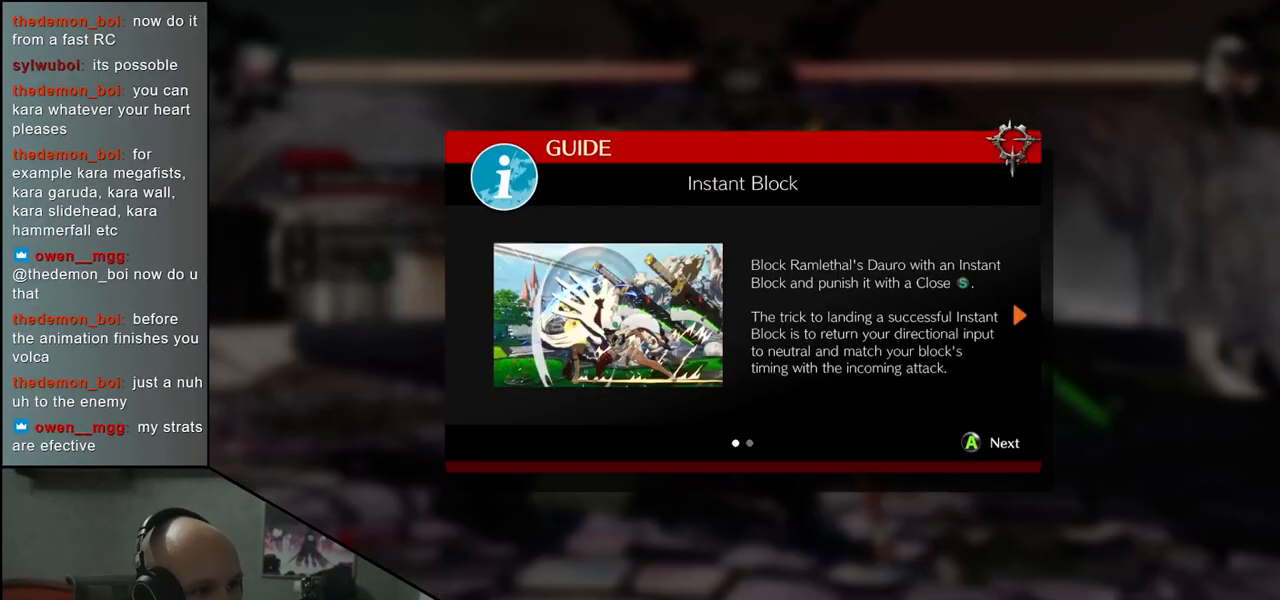
{"buttons": ["L1"], "left_stick": "center", "events": [[467, "L1", "down"]]}
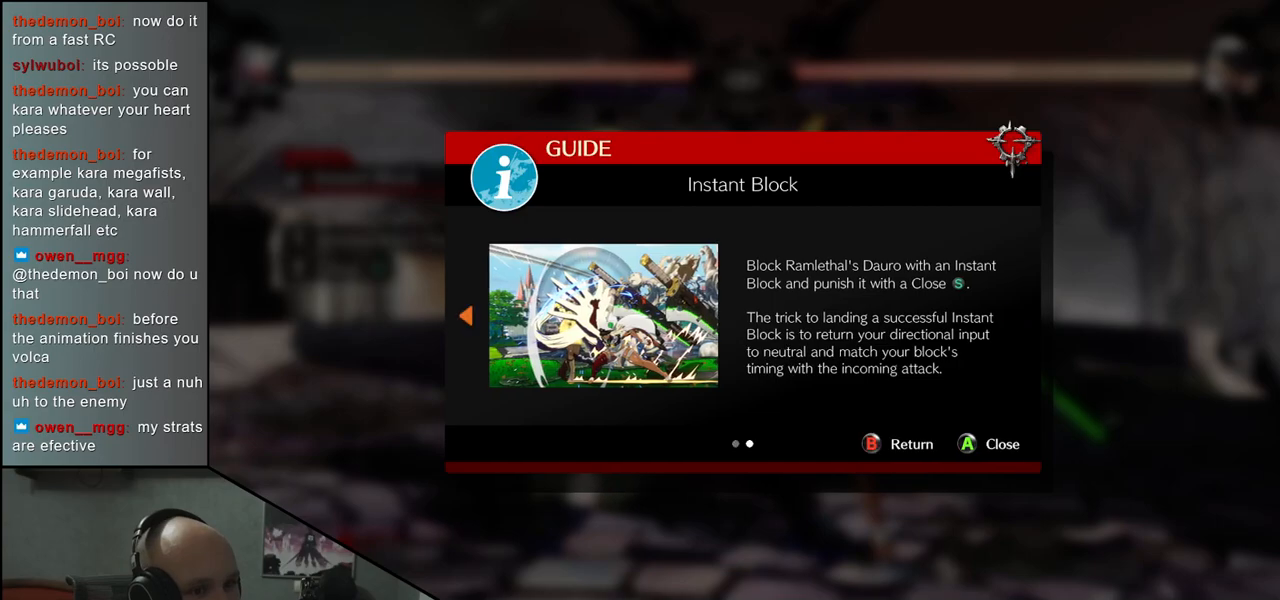
{"buttons": [], "left_stick": "center", "events": [[67, "L1", "up"]]}
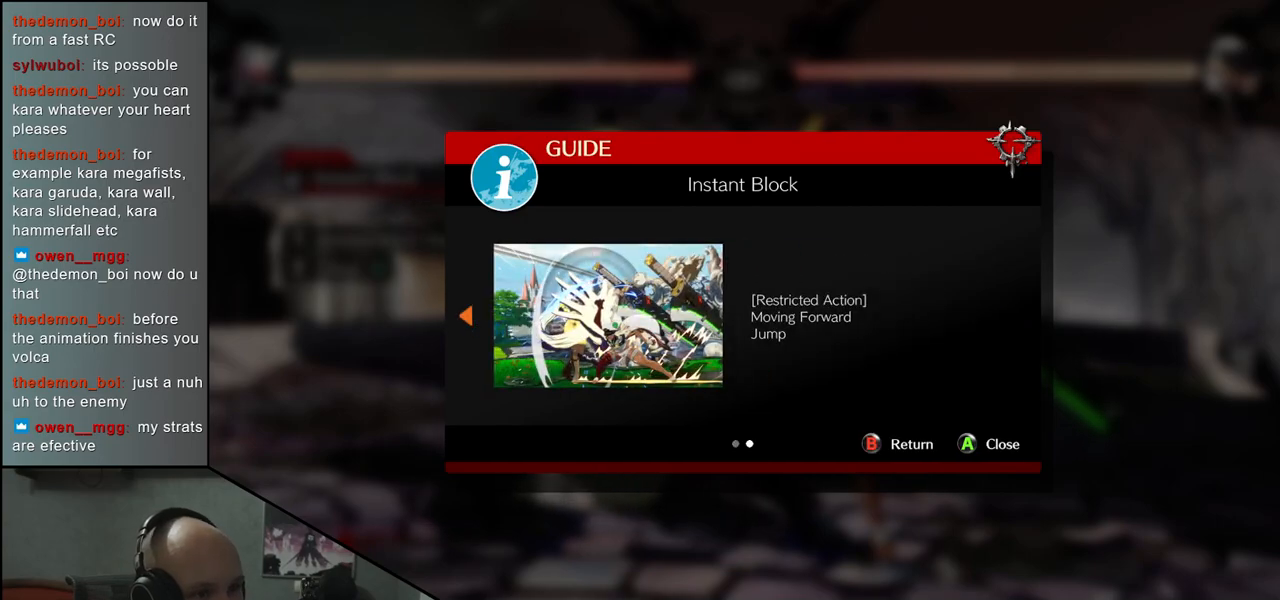
{"buttons": [], "left_stick": "center", "events": [[33, "L1", "down"], [117, "L1", "up"]]}
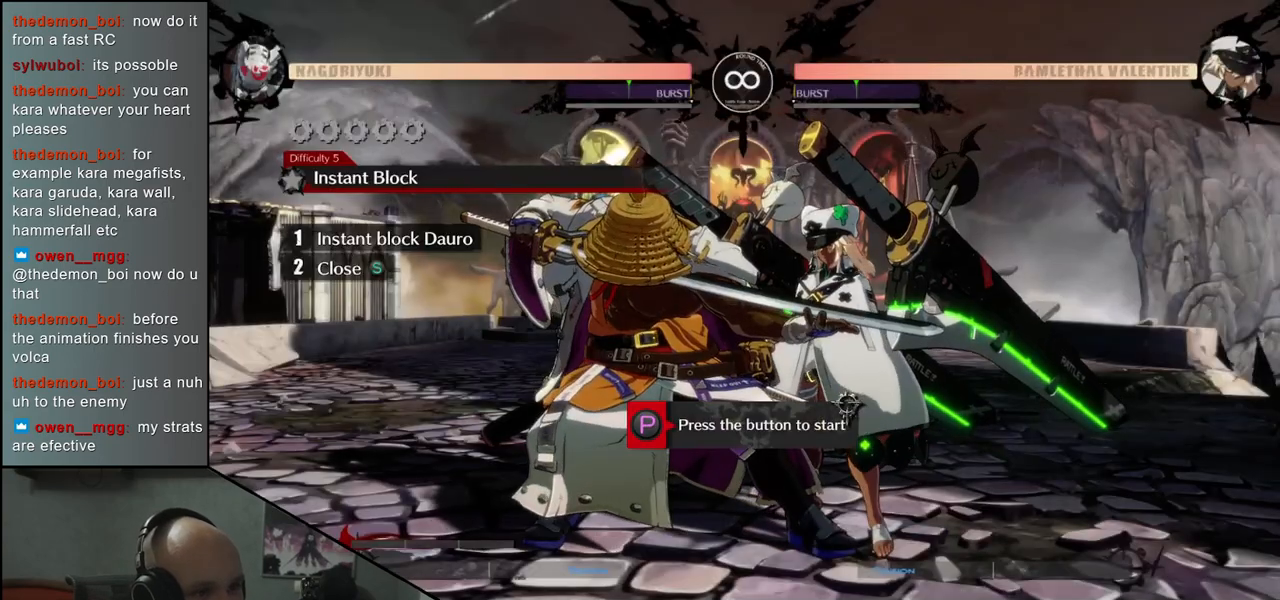
{"buttons": [], "left_stick": "center", "events": [[317, "R1", "down"], [433, "R1", "up"]]}
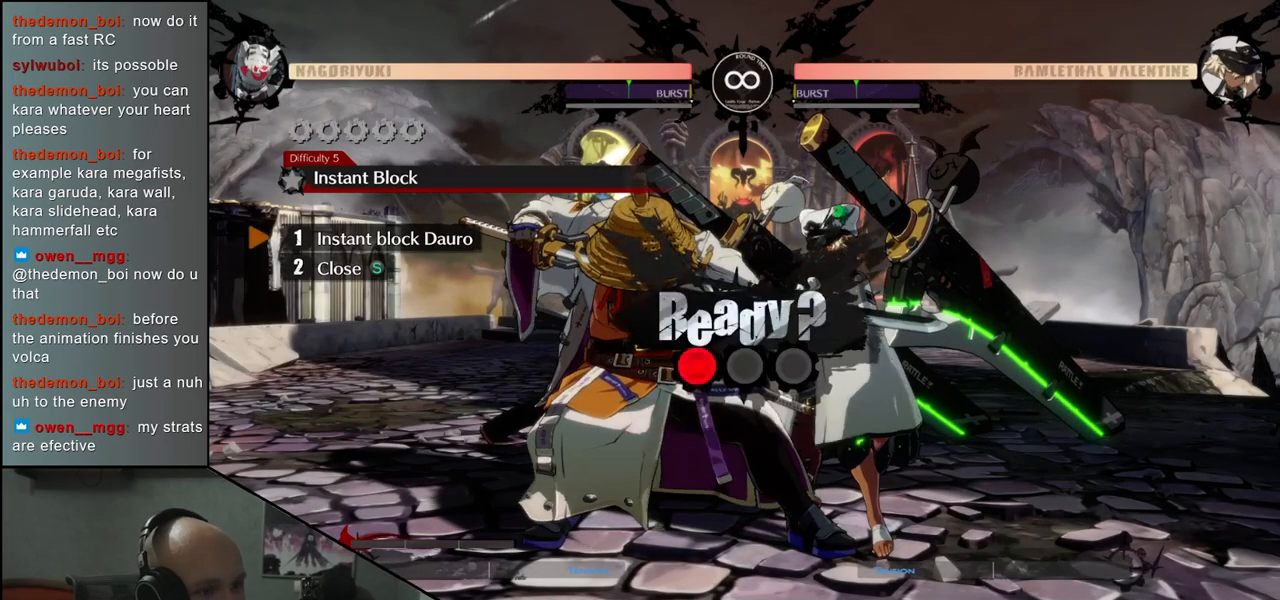
{"buttons": [], "left_stick": "center", "events": []}
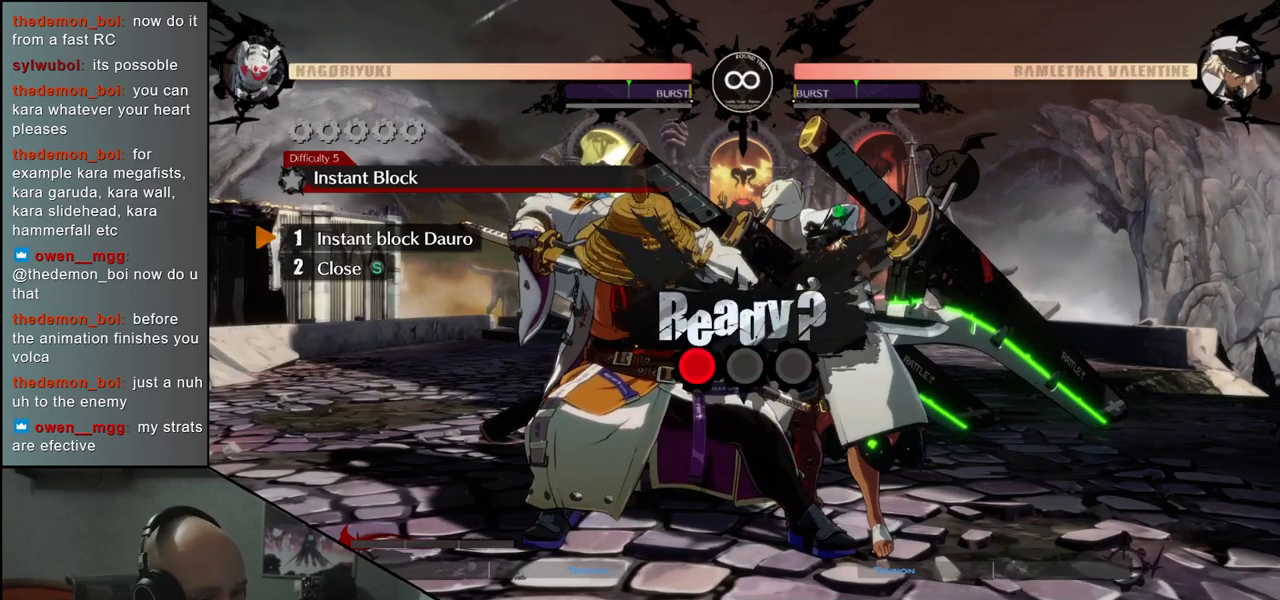
{"buttons": [], "left_stick": "center", "events": []}
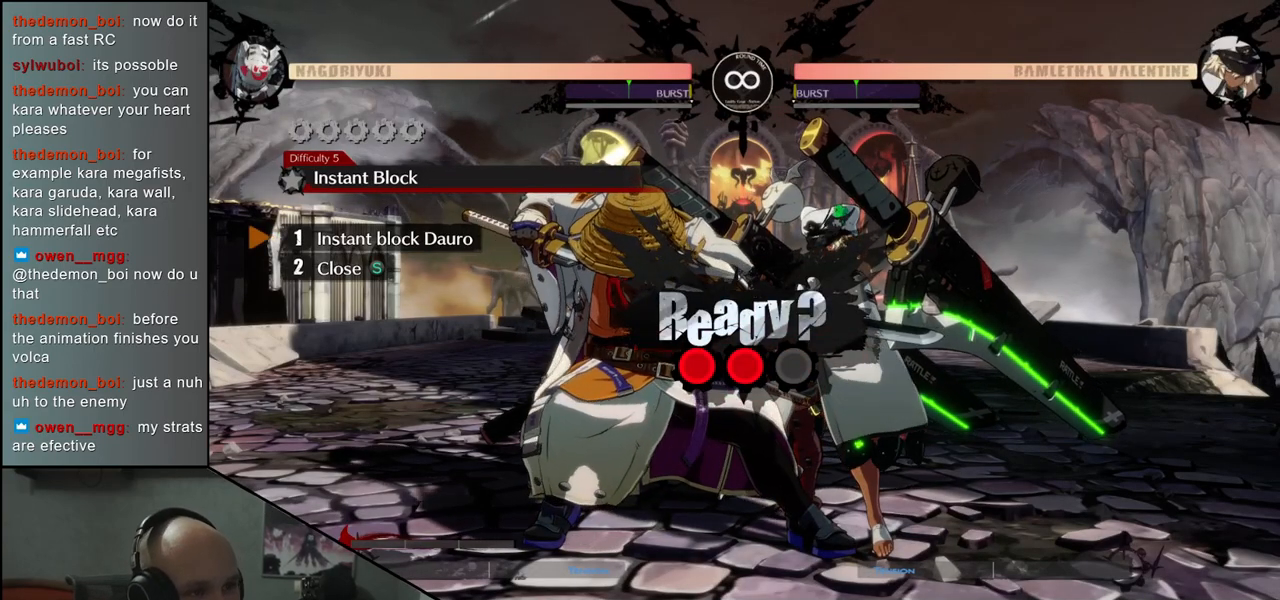
{"buttons": [], "left_stick": "center", "events": []}
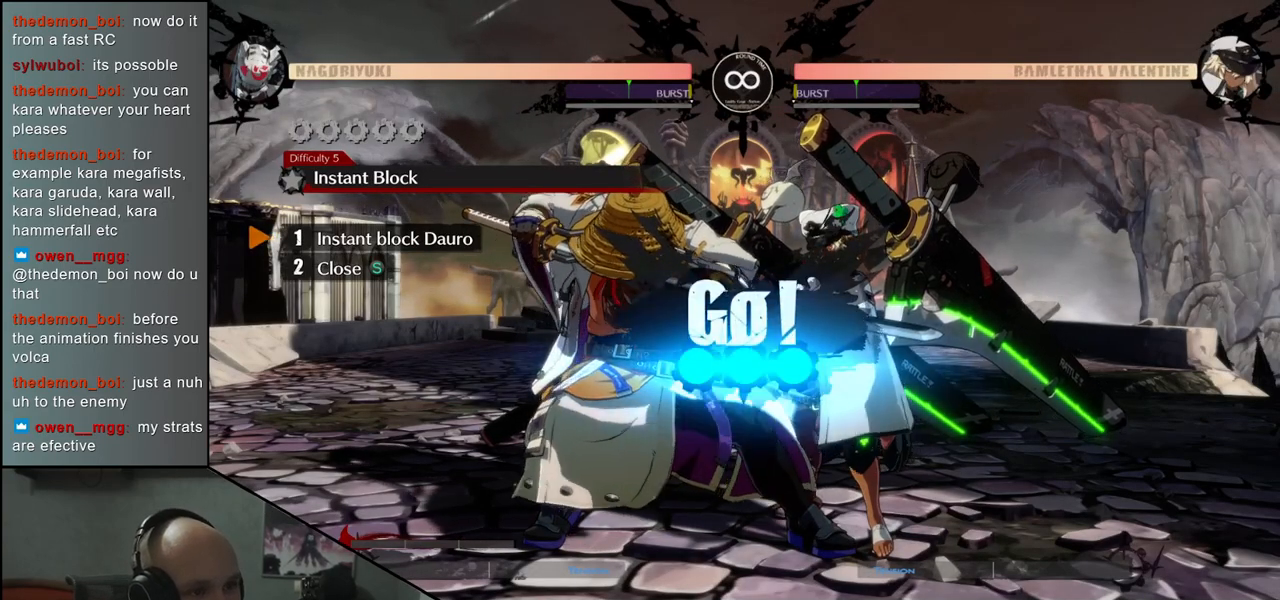
{"buttons": [], "left_stick": "center", "events": []}
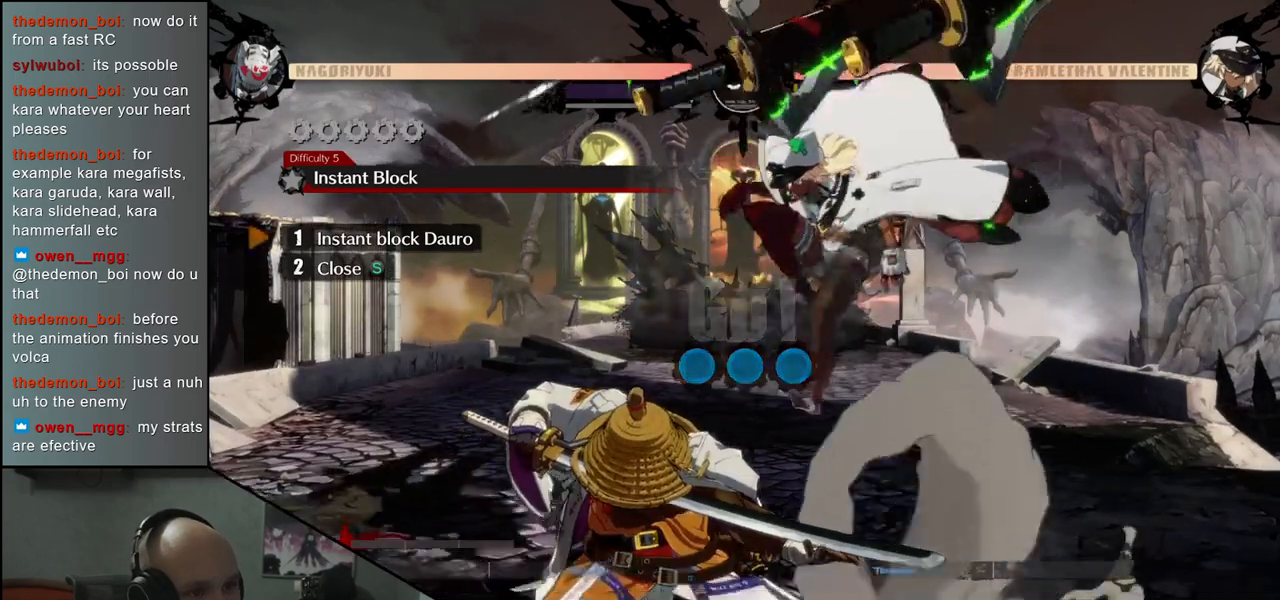
{"buttons": [], "left_stick": "left", "events": [[350, "left_stick", "left"]]}
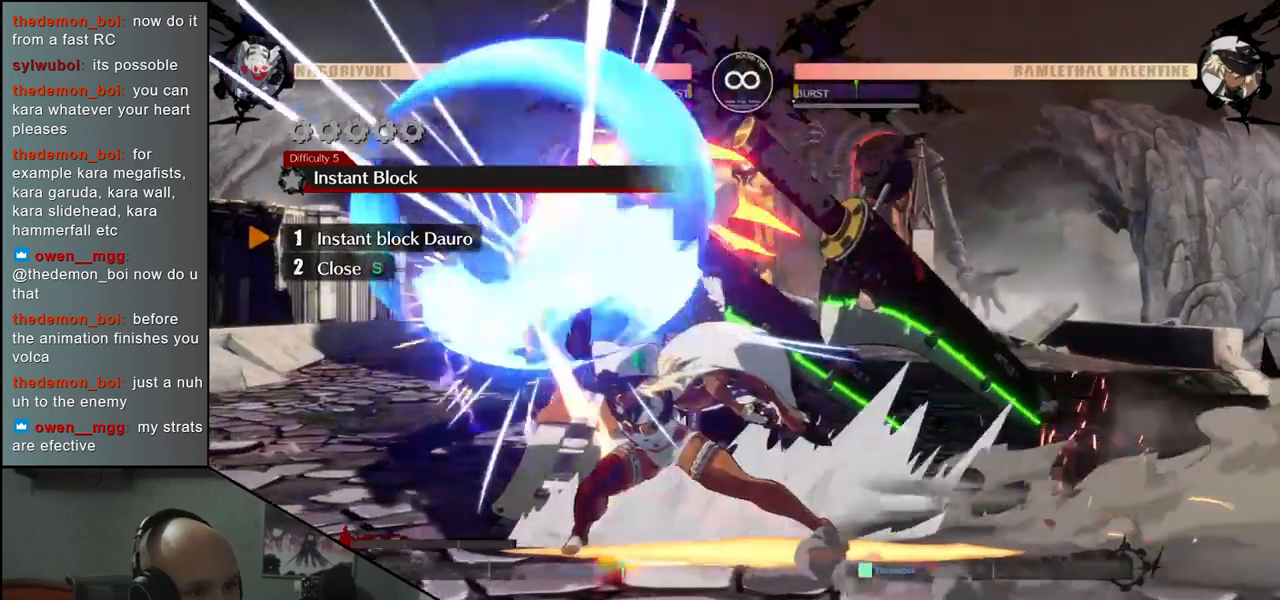
{"buttons": [], "left_stick": "center", "events": [[33, "left_stick", "center"], [183, "TRIANGLE", "down"], [283, "TRIANGLE", "up"], [383, "TRIANGLE", "down"], [483, "TRIANGLE", "up"]]}
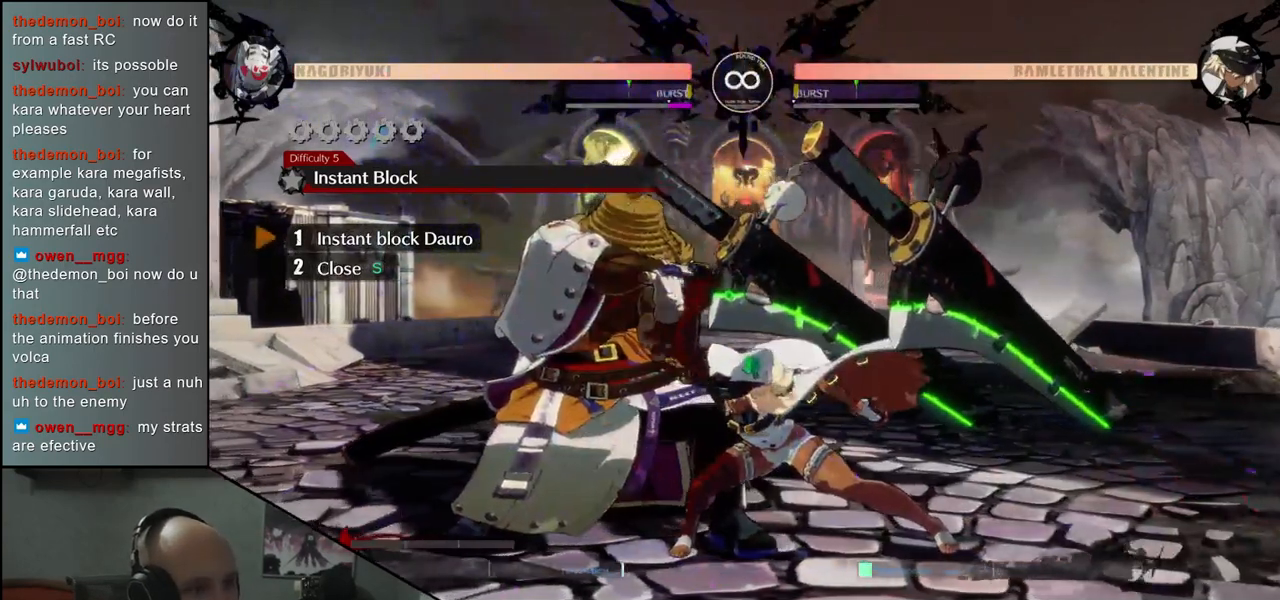
{"buttons": [], "left_stick": "center", "events": [[83, "TRIANGLE", "down"], [200, "TRIANGLE", "up"], [300, "TRIANGLE", "down"], [417, "TRIANGLE", "up"]]}
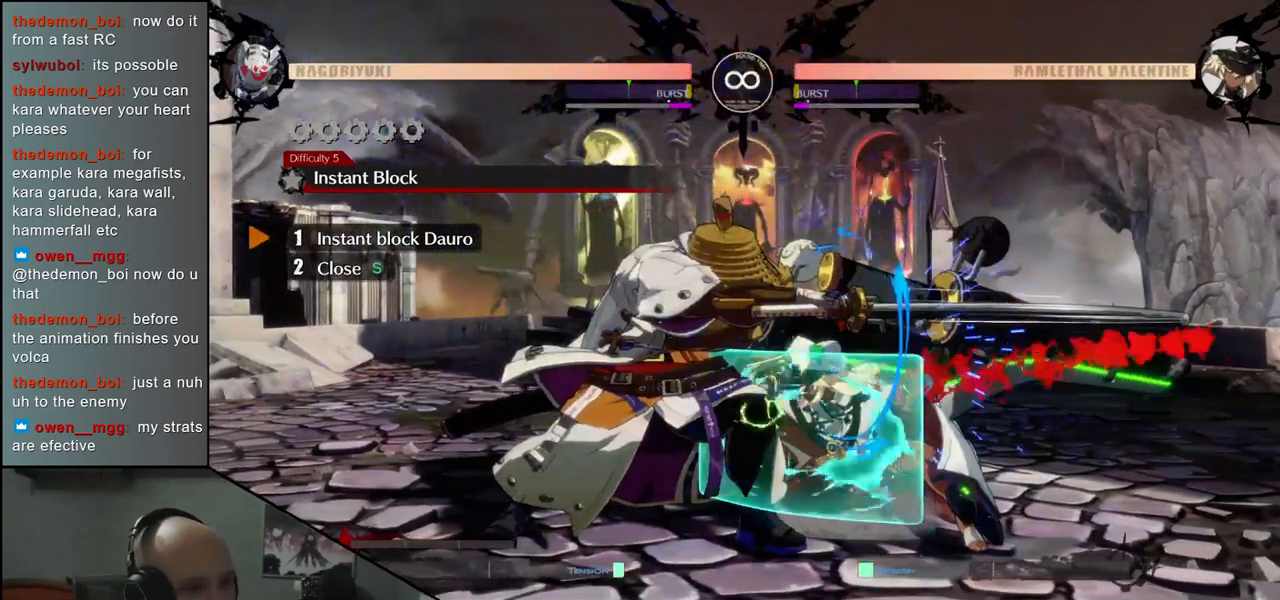
{"buttons": [], "left_stick": "center", "events": []}
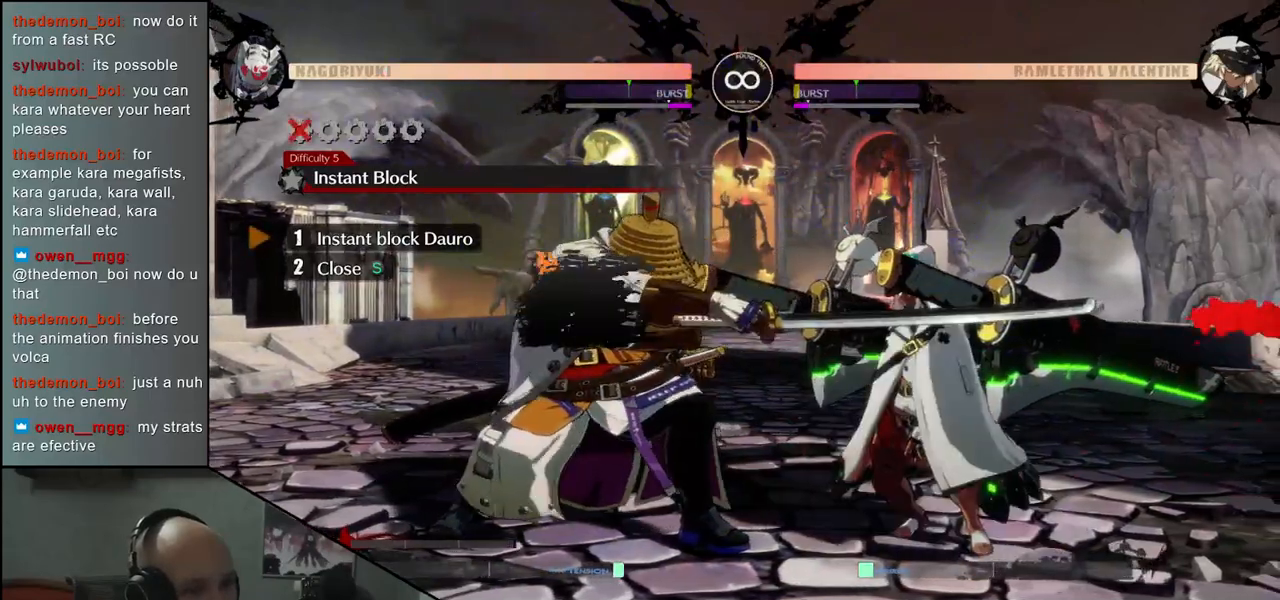
{"buttons": ["R1"], "left_stick": "center", "events": [[417, "R1", "down"]]}
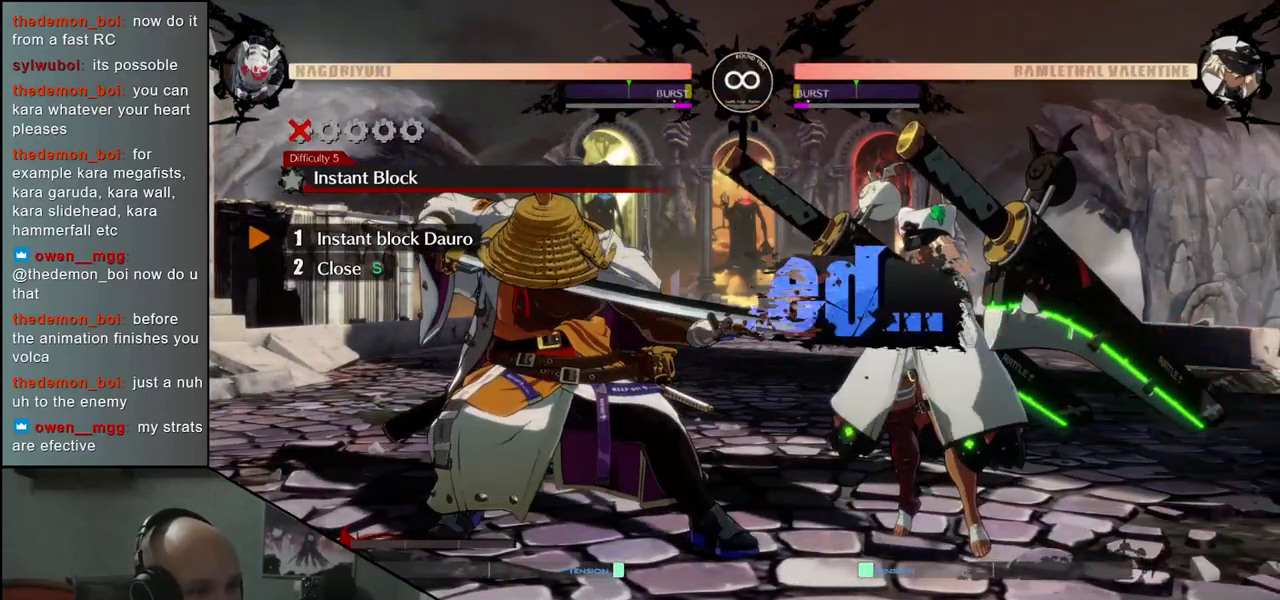
{"buttons": [], "left_stick": "center", "events": [[17, "R1", "up"], [267, "R1", "down"], [350, "R1", "up"]]}
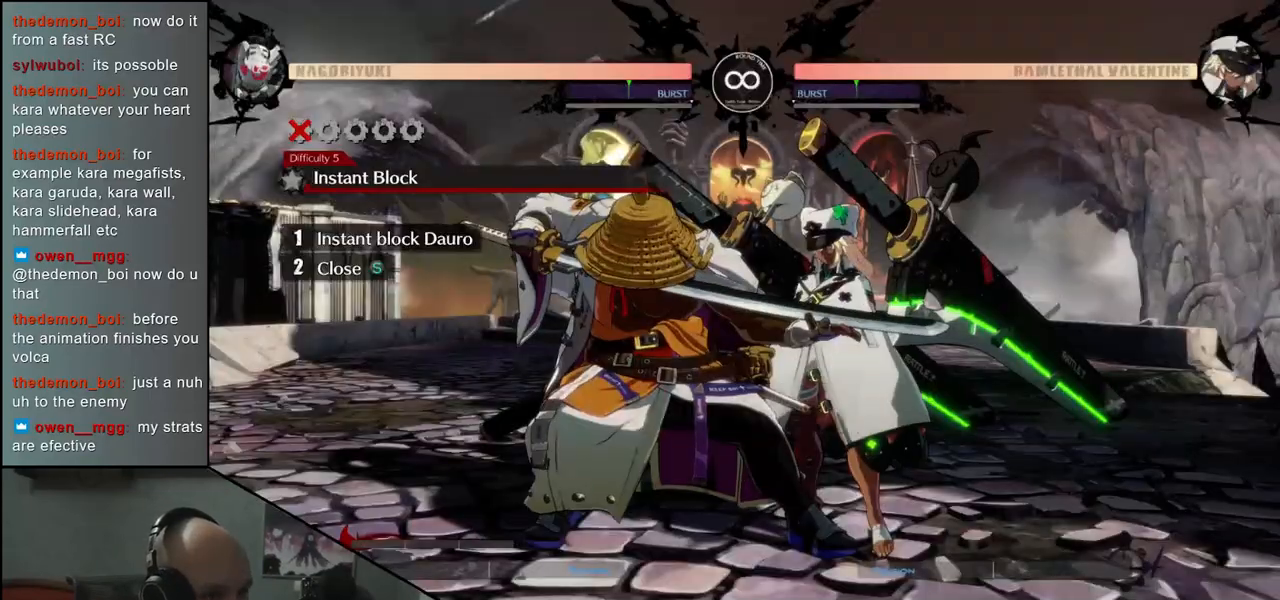
{"buttons": [], "left_stick": "center", "events": [[183, "R1", "down"], [283, "R1", "up"]]}
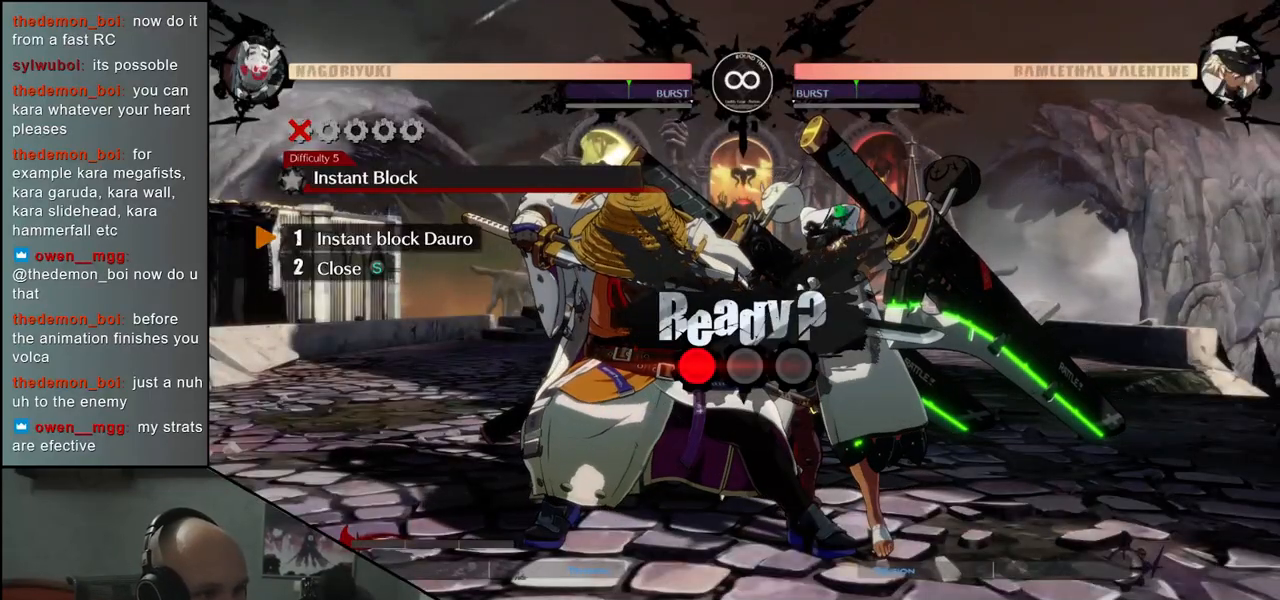
{"buttons": [], "left_stick": "center", "events": []}
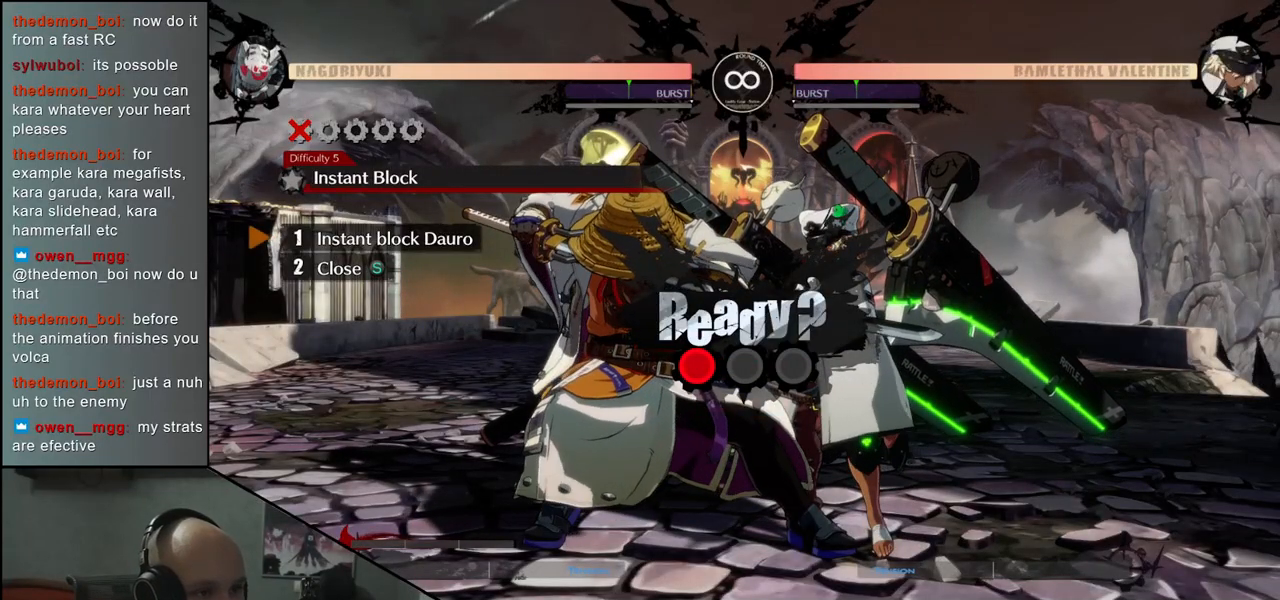
{"buttons": [], "left_stick": "center", "events": []}
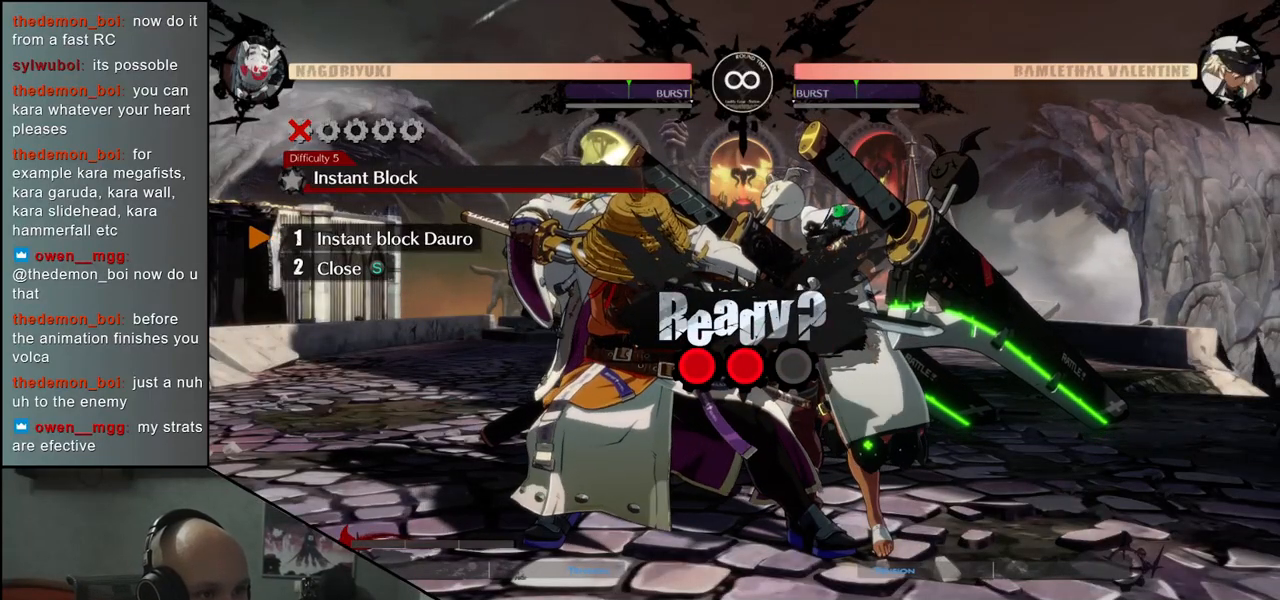
{"buttons": [], "left_stick": "center", "events": []}
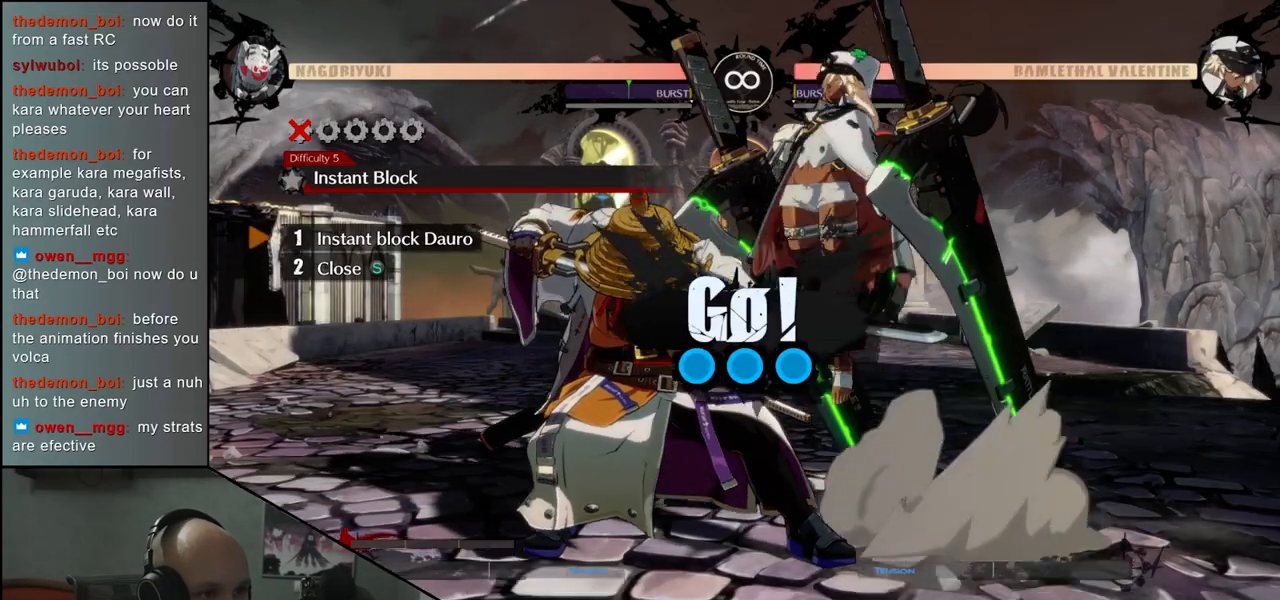
{"buttons": [], "left_stick": "center", "events": []}
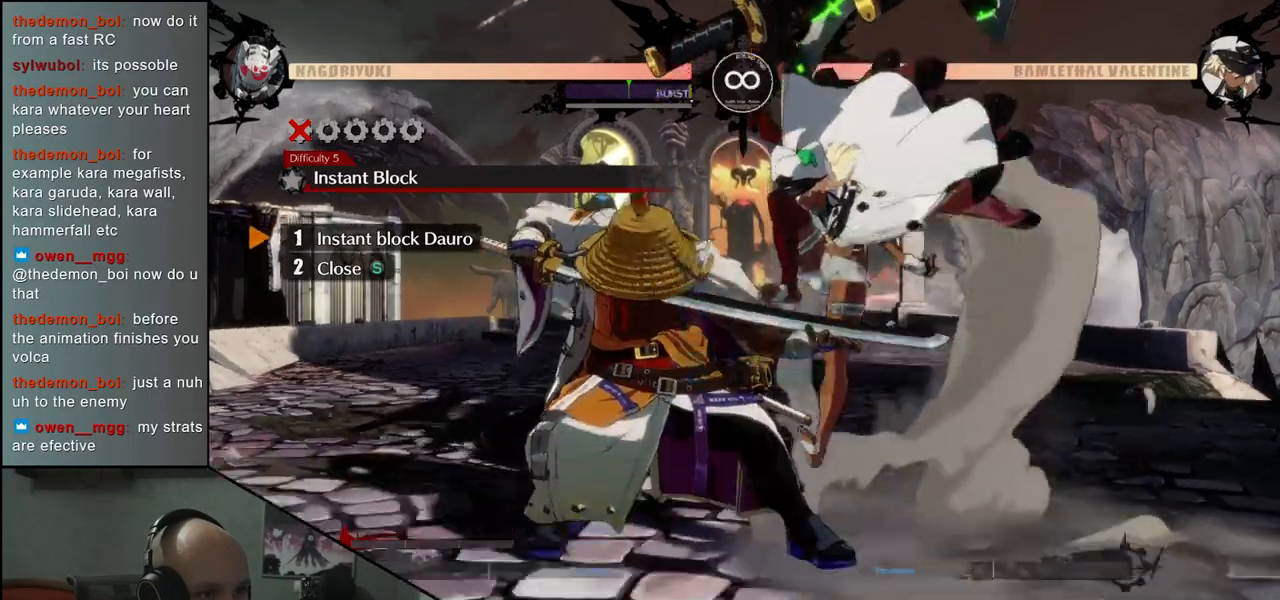
{"buttons": [], "left_stick": "center", "events": [[200, "left_stick", "left"], [317, "left_stick", "center"]]}
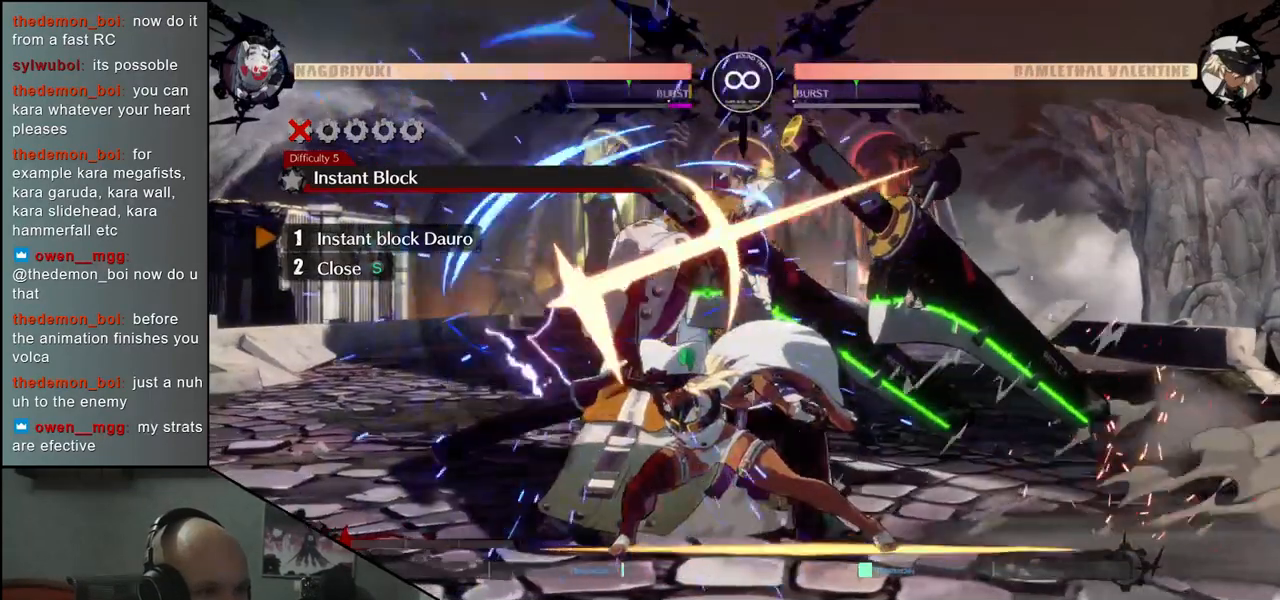
{"buttons": [], "left_stick": "center", "events": [[67, "TRIANGLE", "down"], [200, "TRIANGLE", "up"], [300, "TRIANGLE", "down"], [400, "TRIANGLE", "up"]]}
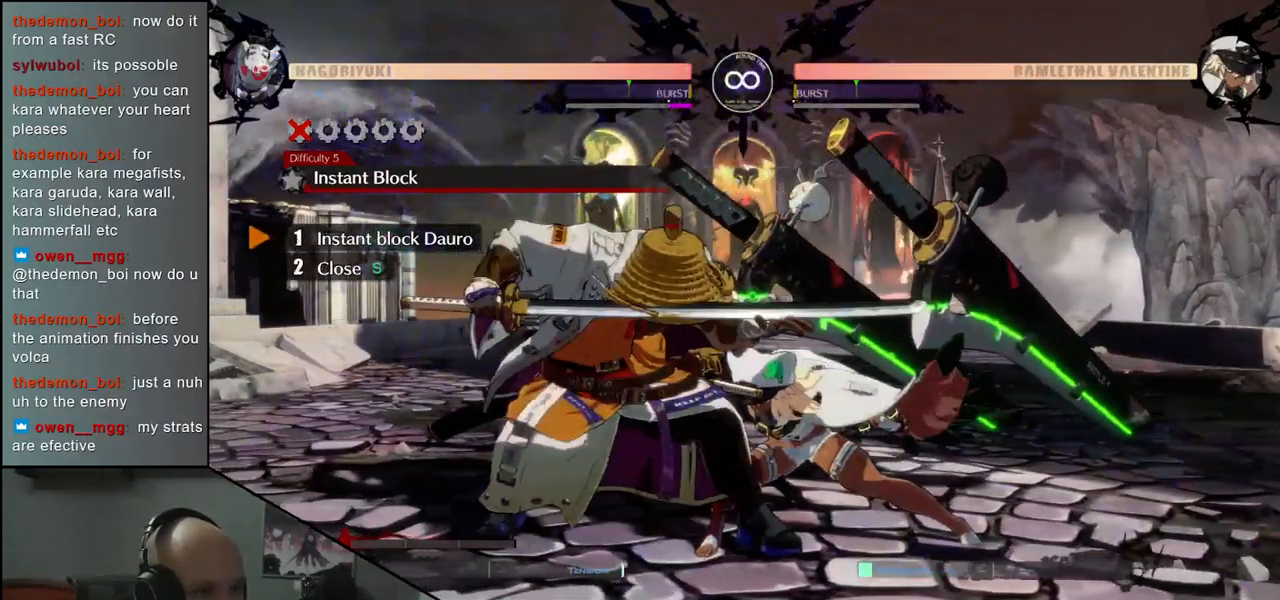
{"buttons": [], "left_stick": "center", "events": [[67, "TRIANGLE", "down"], [183, "TRIANGLE", "up"]]}
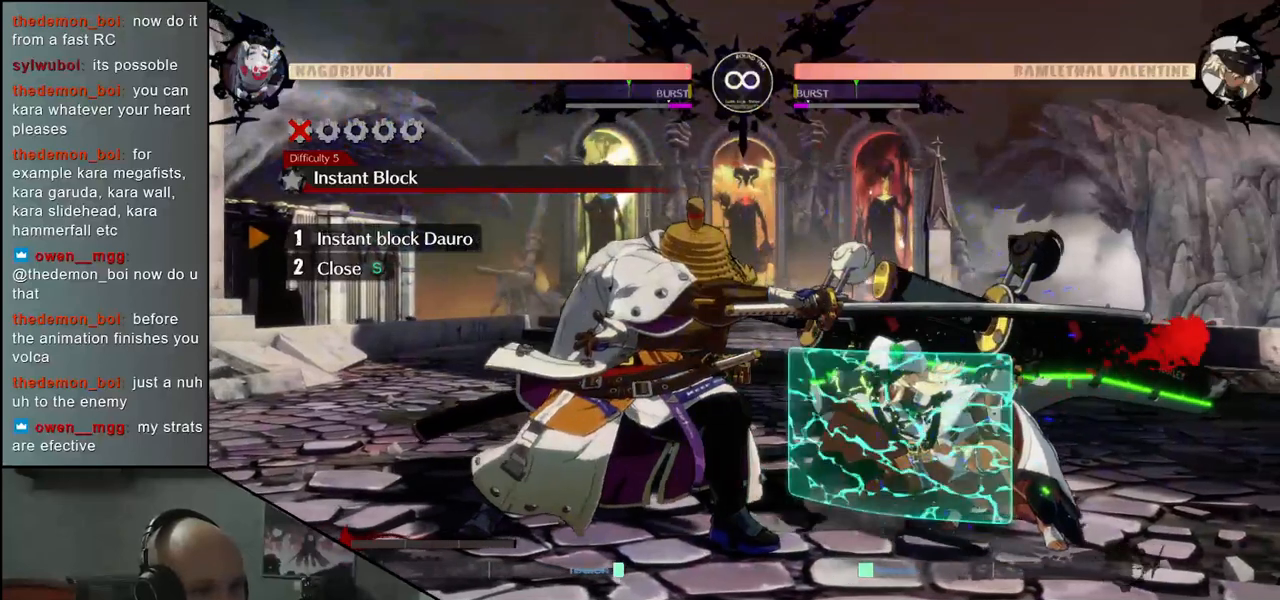
{"buttons": [], "left_stick": "center", "events": []}
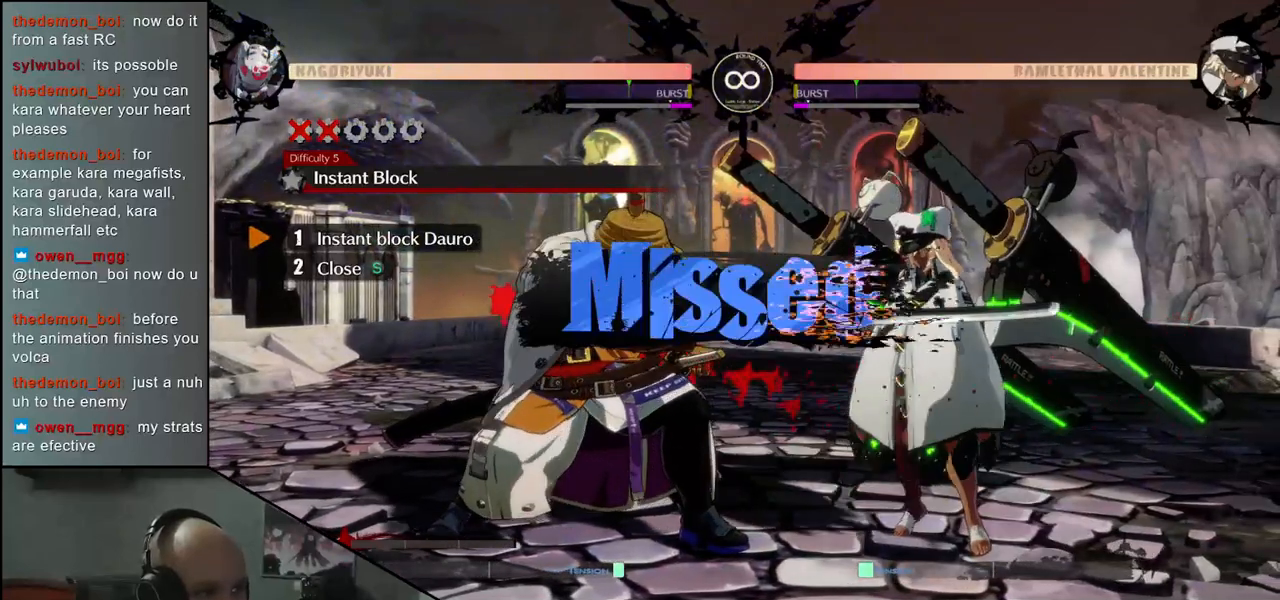
{"buttons": [], "left_stick": "center", "events": [[217, "R1", "down"], [317, "R1", "up"]]}
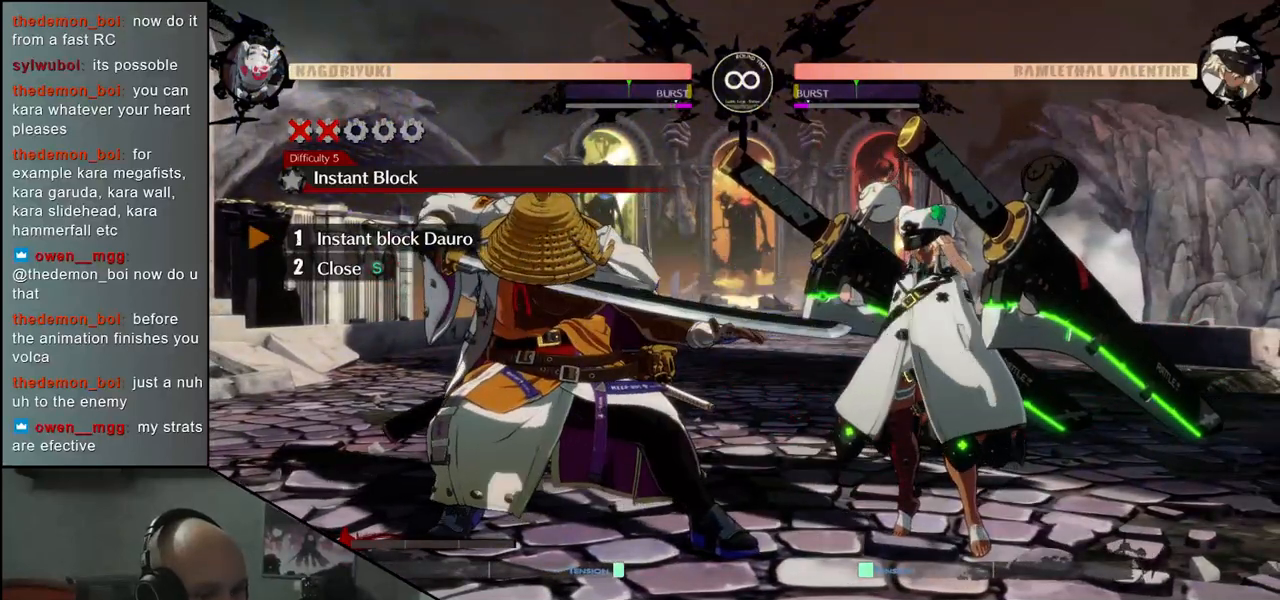
{"buttons": [], "left_stick": "center", "events": [[33, "R1", "down"], [133, "R1", "up"], [267, "R1", "down"], [383, "R1", "up"]]}